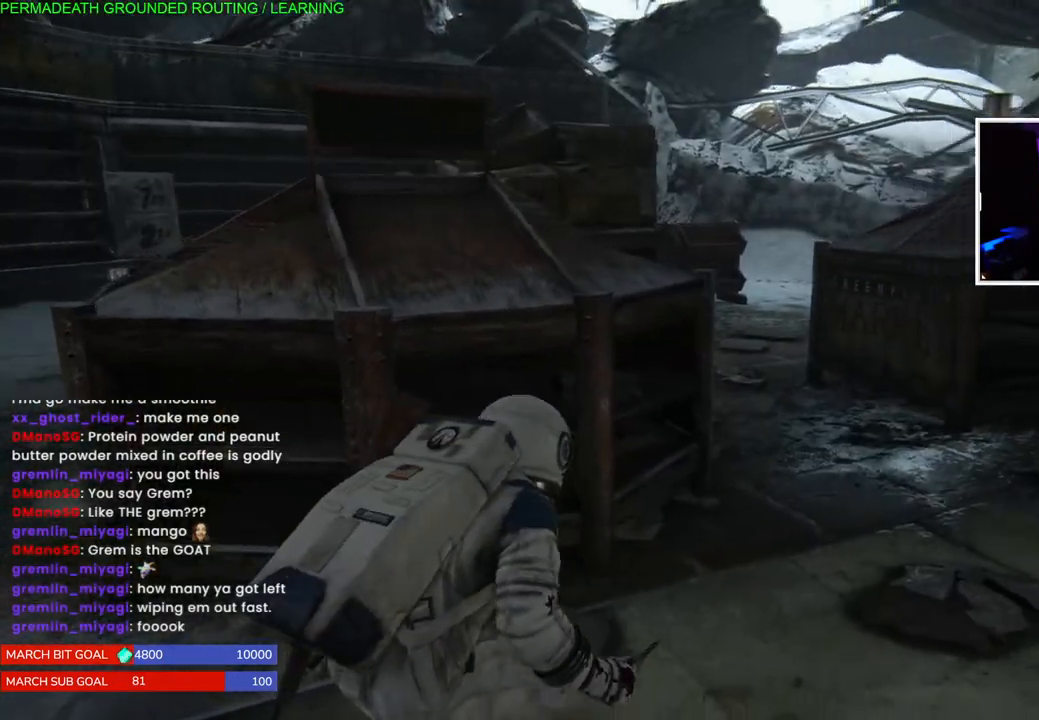
Gameplay with a controller (PlayStation layout); each line is a JSON object with the inputs held at the frame after it. "events" lists button and stick changes between this image and that frame as [ms after this image, input, new state], when the widget could be followed in between.
{"buttons": [], "left_stick": "up-left", "right_stick": "left", "events": [[67, "right_stick", "center"], [433, "right_stick", "left"]]}
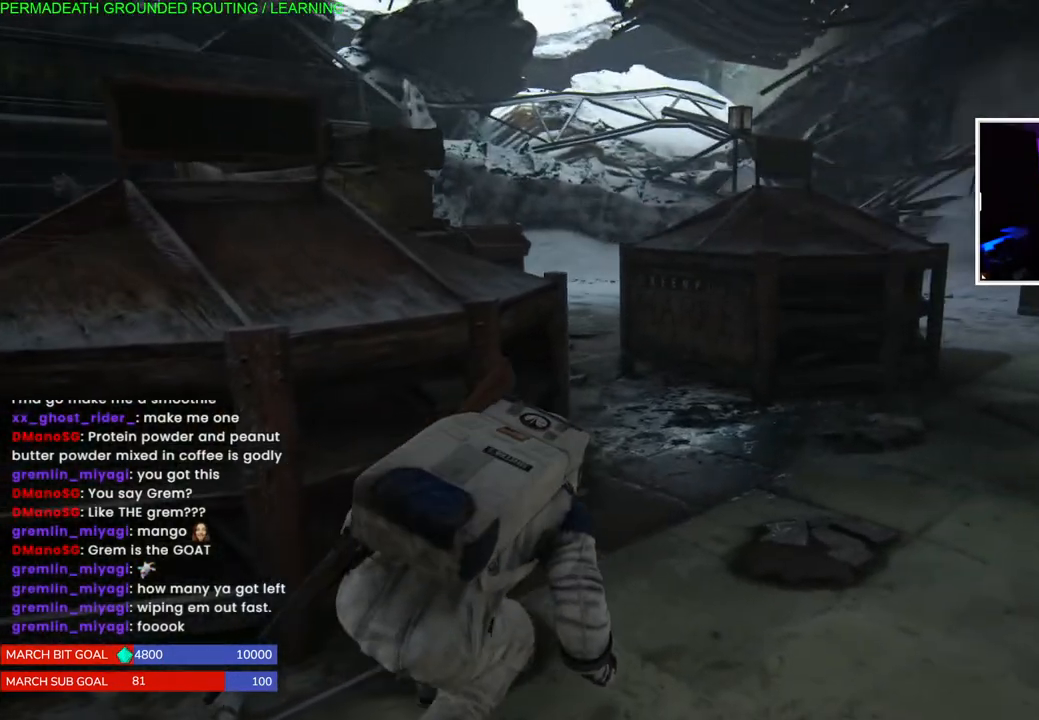
{"buttons": [], "left_stick": "up-left", "right_stick": "center", "events": [[400, "right_stick", "center"]]}
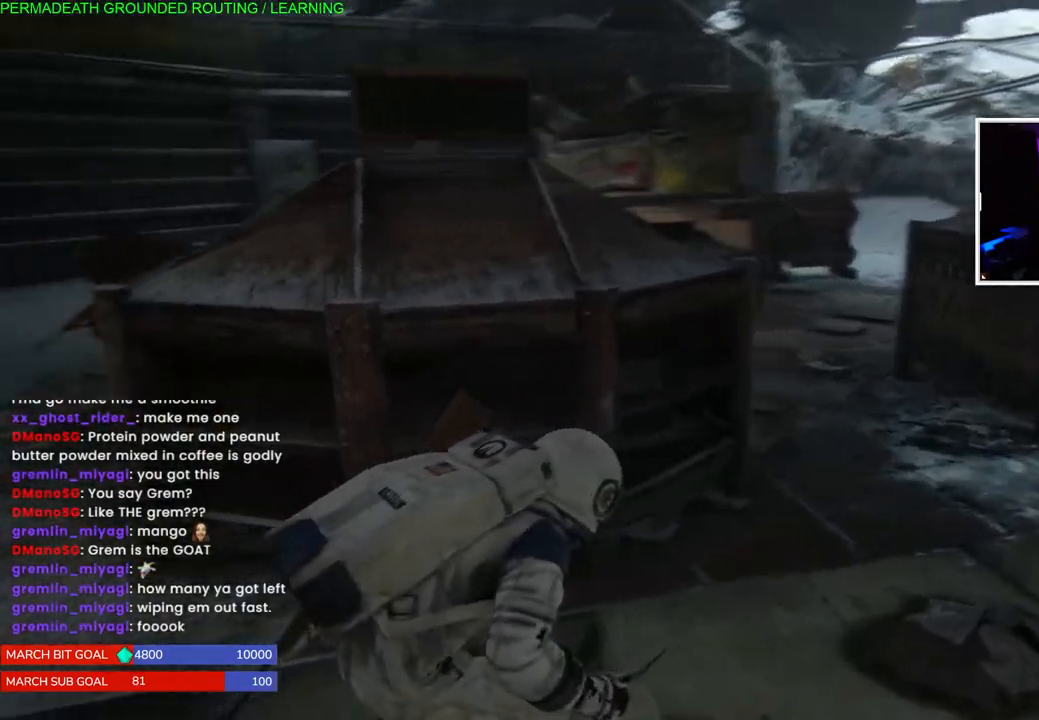
{"buttons": [], "left_stick": "up-left", "right_stick": "center", "events": []}
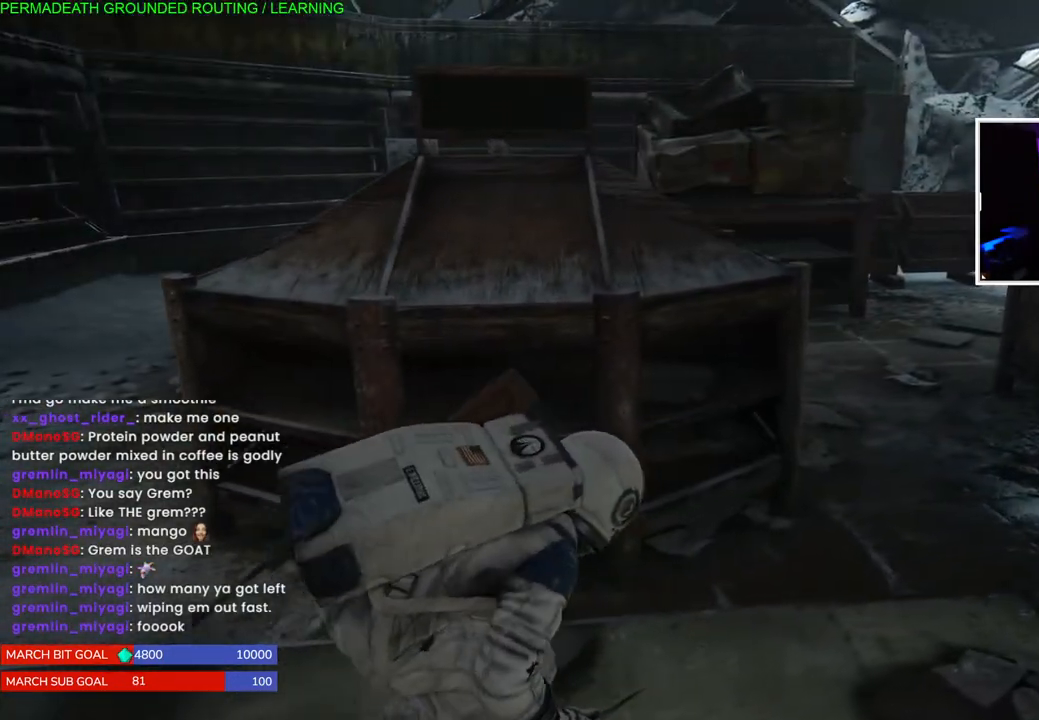
{"buttons": [], "left_stick": "up-left", "right_stick": "center", "events": []}
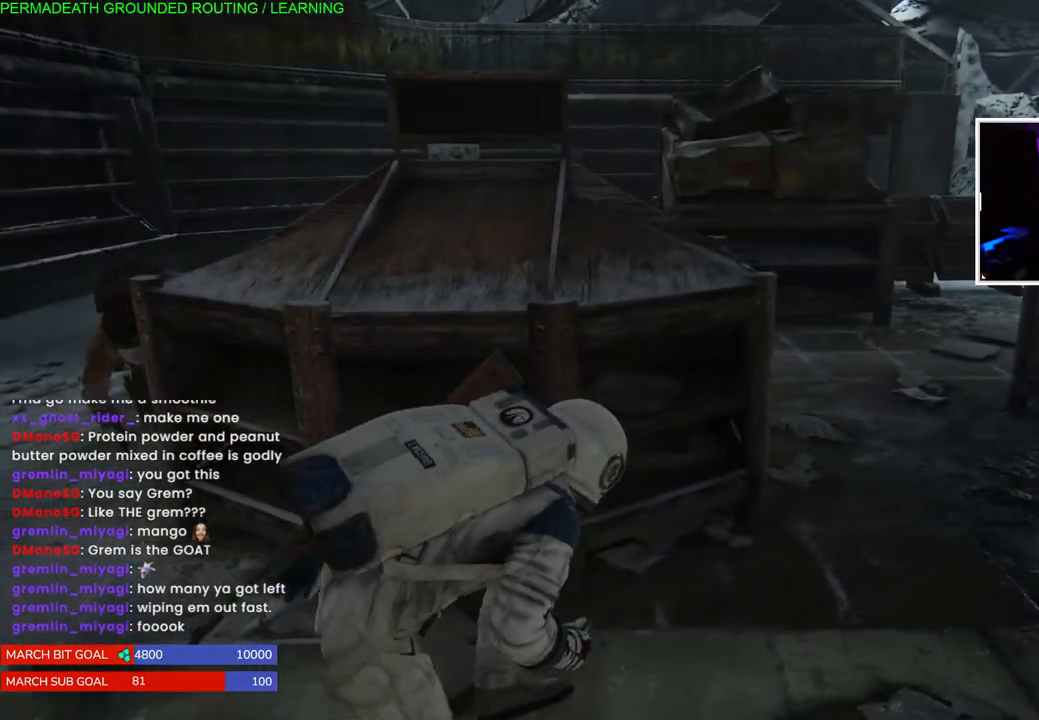
{"buttons": [], "left_stick": "up-left", "right_stick": "center", "events": []}
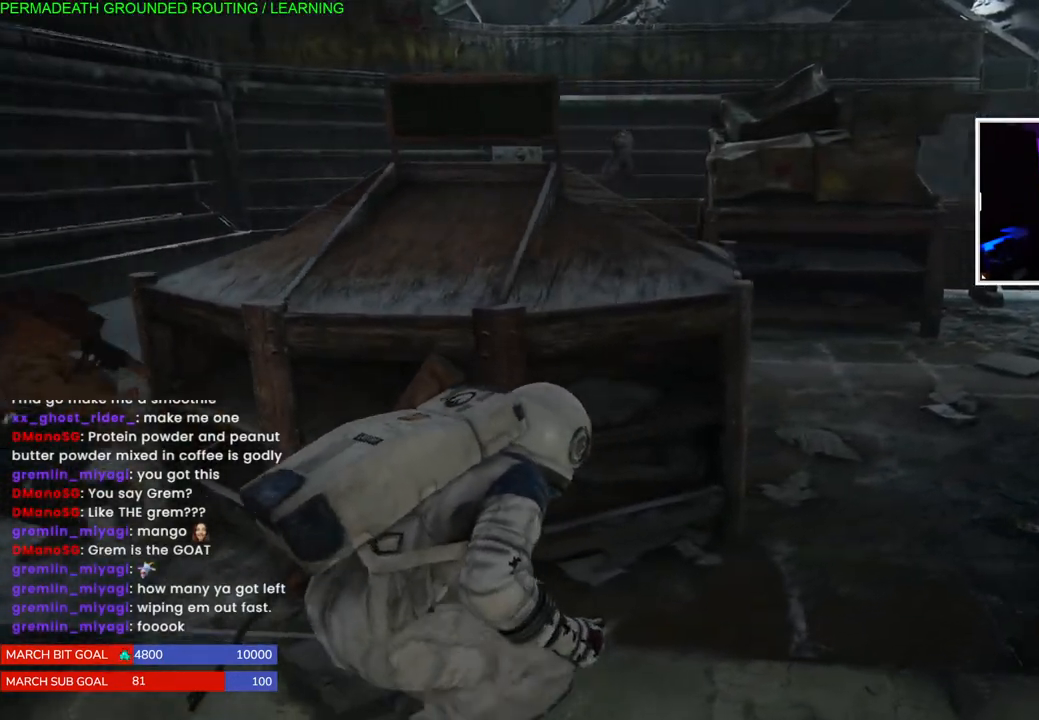
{"buttons": [], "left_stick": "up-left", "right_stick": "center", "events": []}
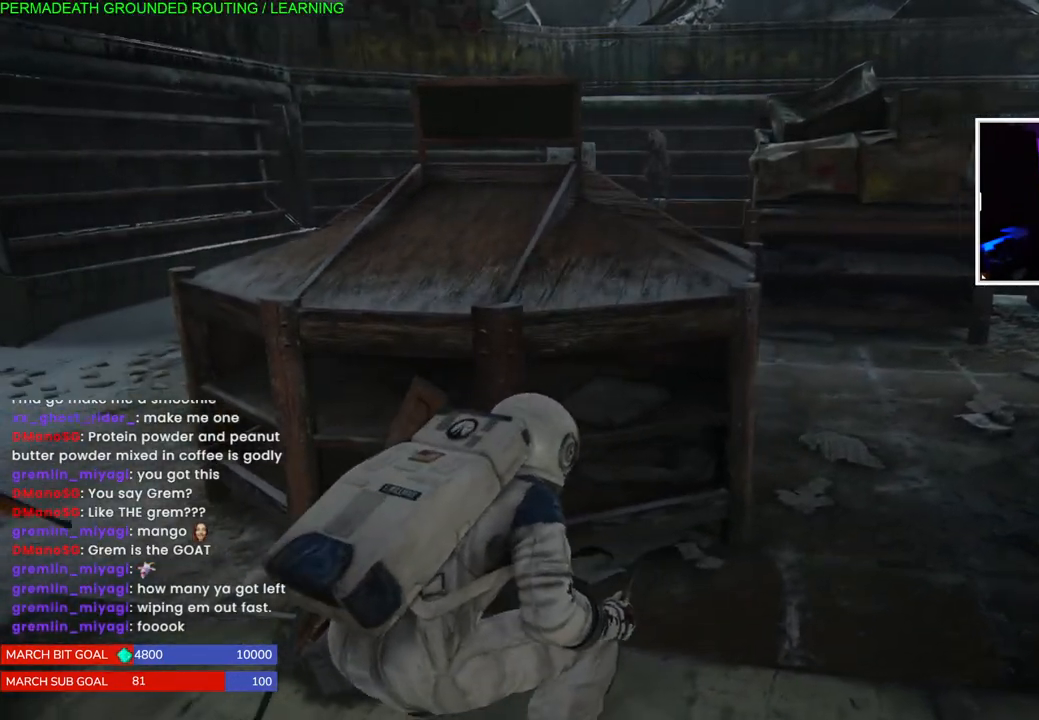
{"buttons": [], "left_stick": "left", "right_stick": "right", "events": [[17, "right_stick", "right"], [400, "left_stick", "left"]]}
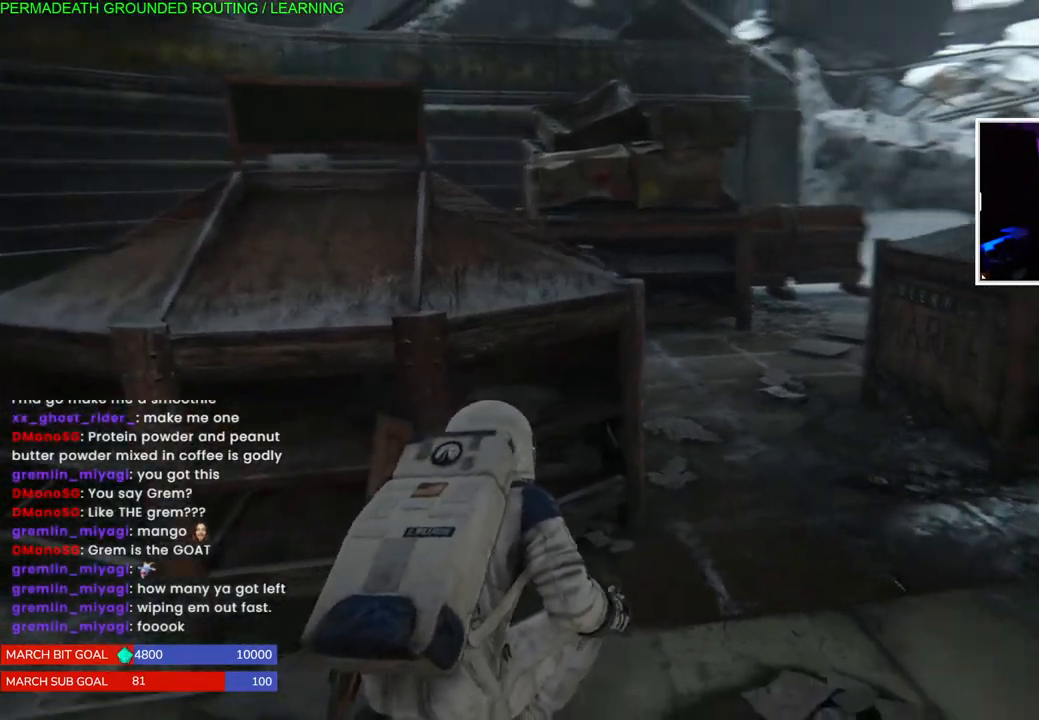
{"buttons": [], "left_stick": "center", "right_stick": "right", "events": [[100, "left_stick", "center"]]}
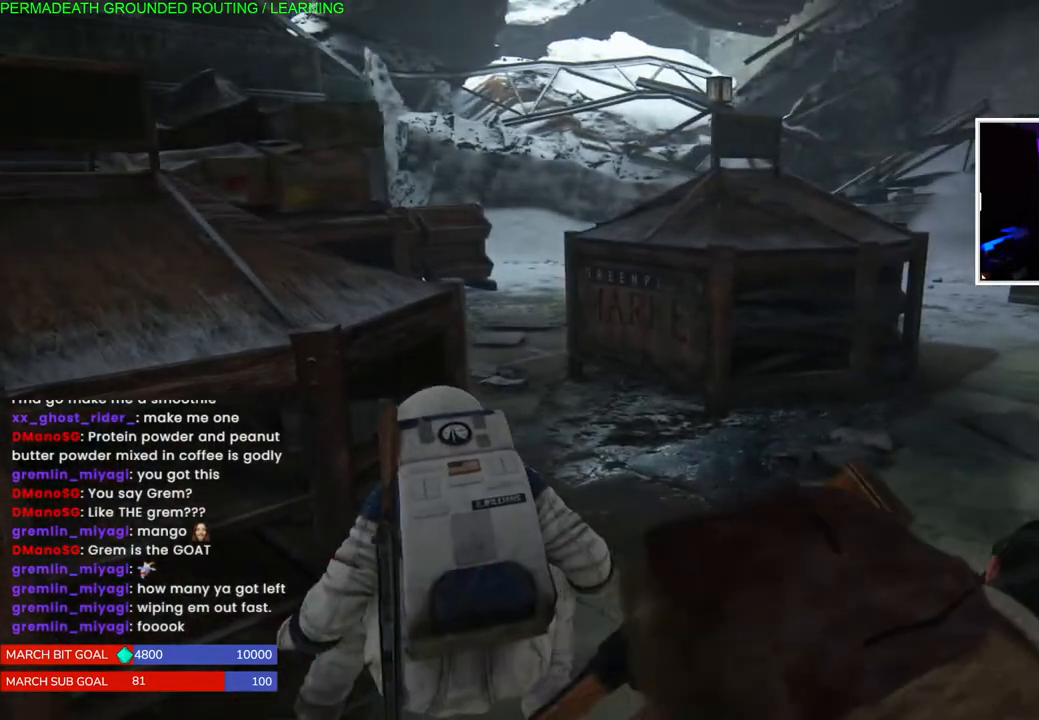
{"buttons": [], "left_stick": "center", "right_stick": "center", "events": [[500, "right_stick", "center"]]}
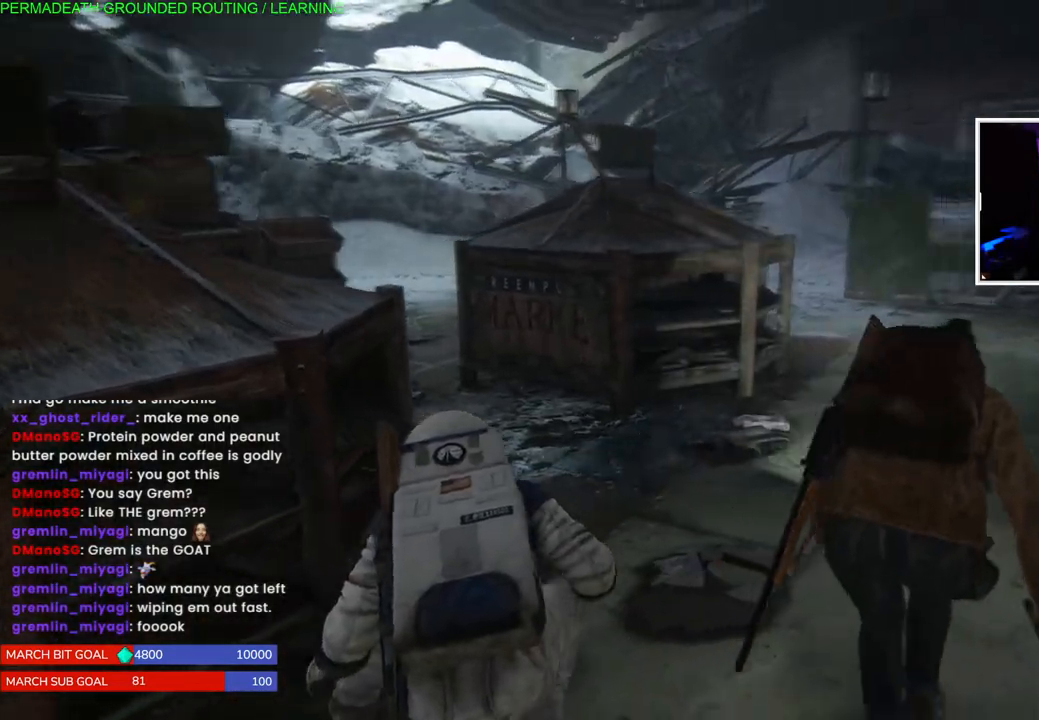
{"buttons": [], "left_stick": "center", "right_stick": "left", "events": [[417, "right_stick", "left"]]}
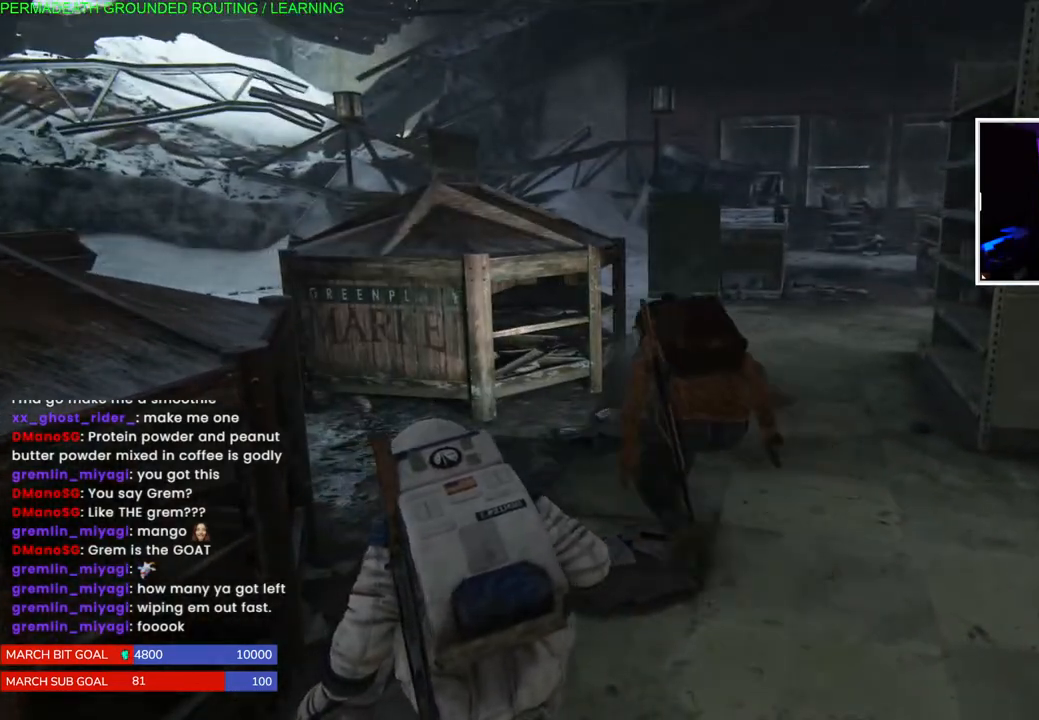
{"buttons": [], "left_stick": "center", "right_stick": "left", "events": []}
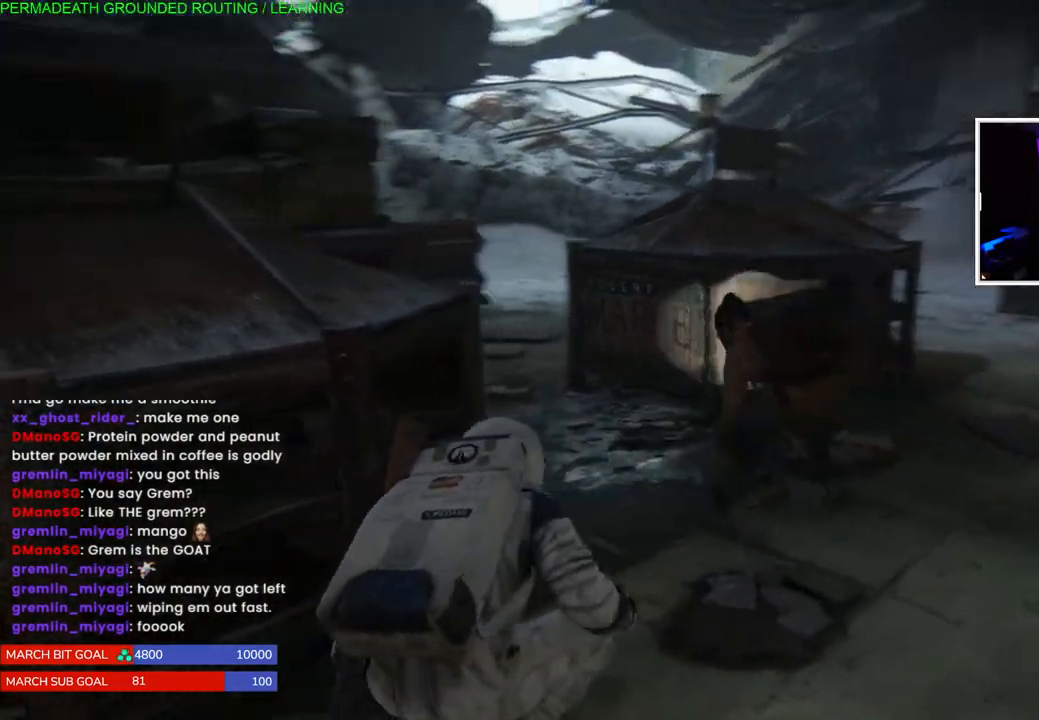
{"buttons": [], "left_stick": "center", "right_stick": "center", "events": [[217, "left_stick", "right"], [367, "left_stick", "center"], [433, "right_stick", "center"]]}
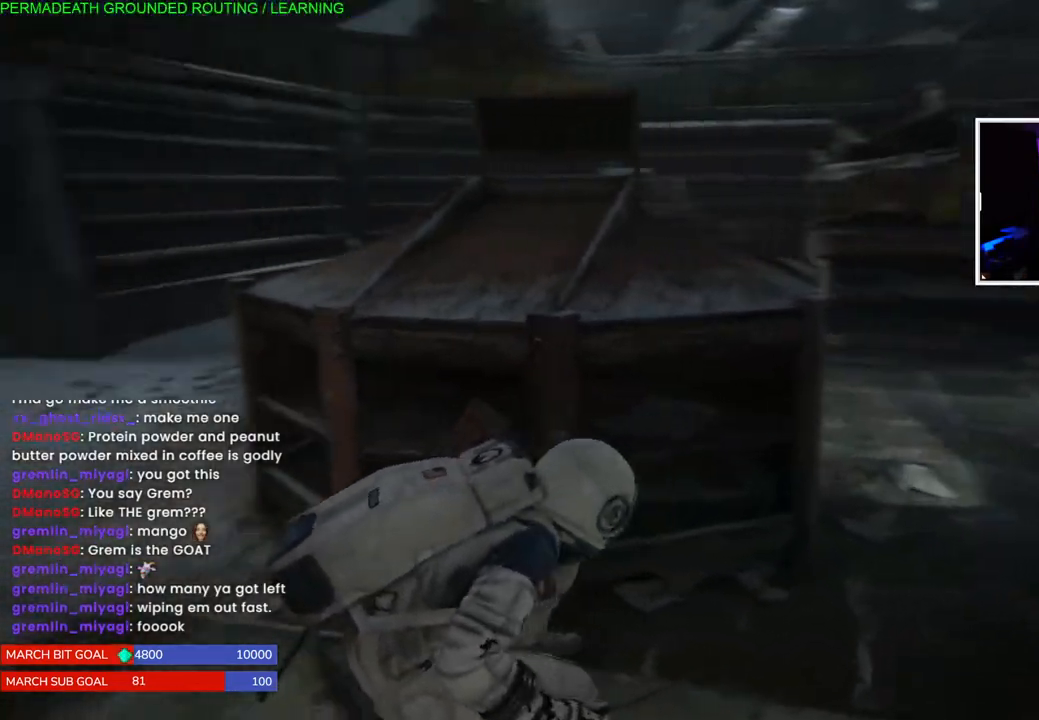
{"buttons": [], "left_stick": "center", "right_stick": "center", "events": []}
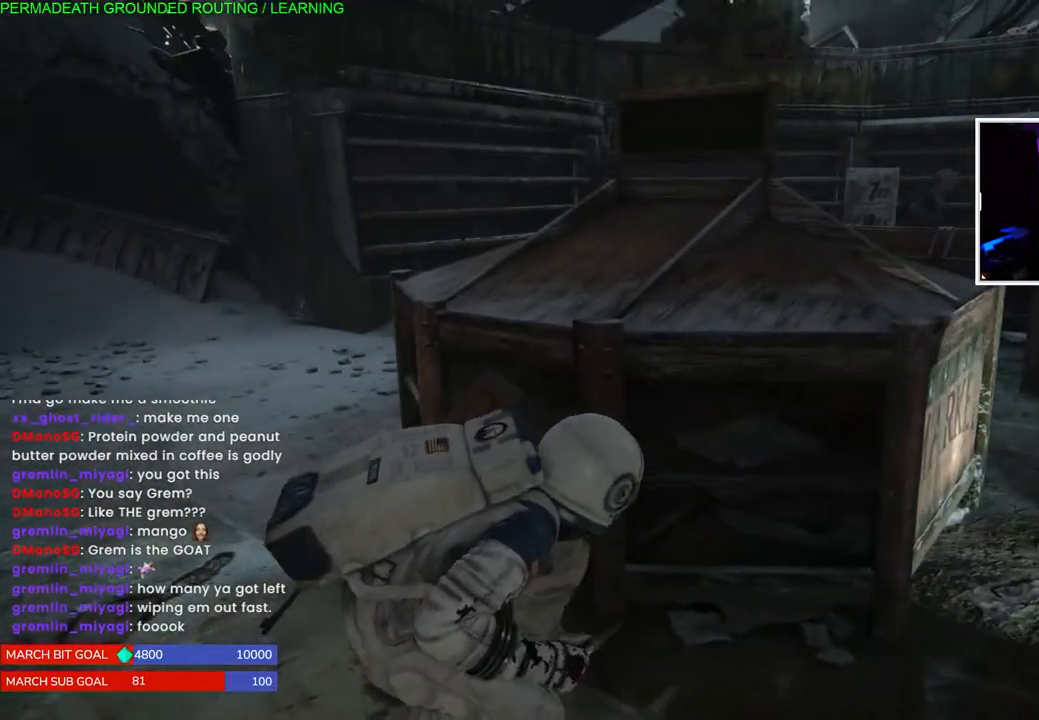
{"buttons": [], "left_stick": "center", "right_stick": "center", "events": []}
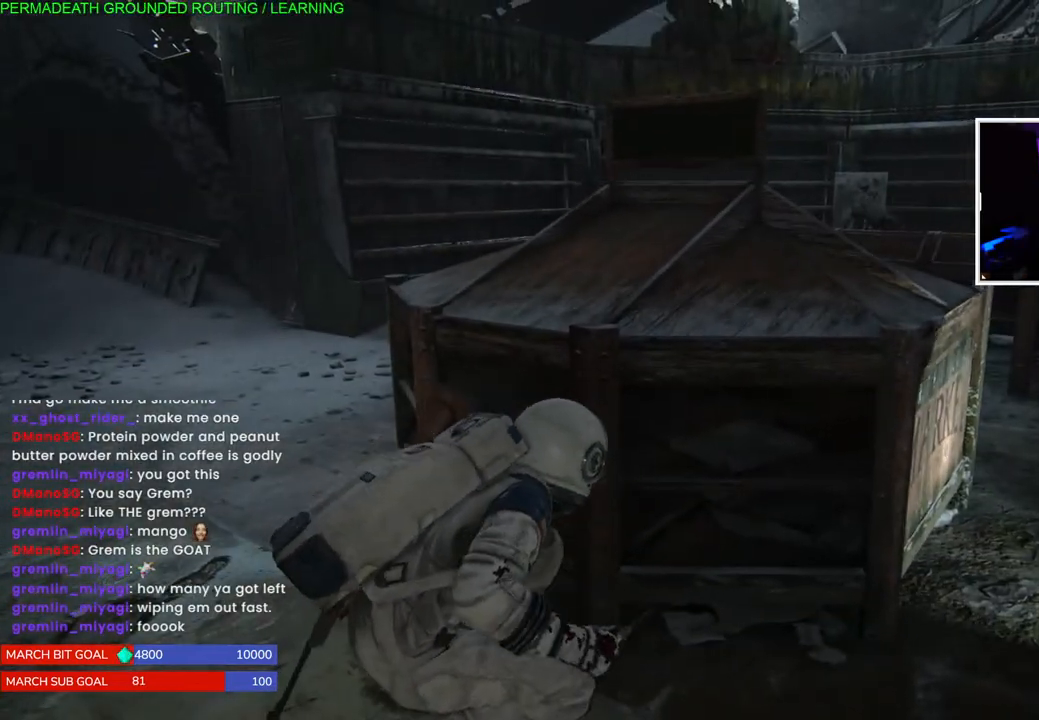
{"buttons": [], "left_stick": "center", "right_stick": "center", "events": [[33, "right_stick", "down"], [117, "left_stick", "right"], [233, "right_stick", "center"], [467, "left_stick", "center"]]}
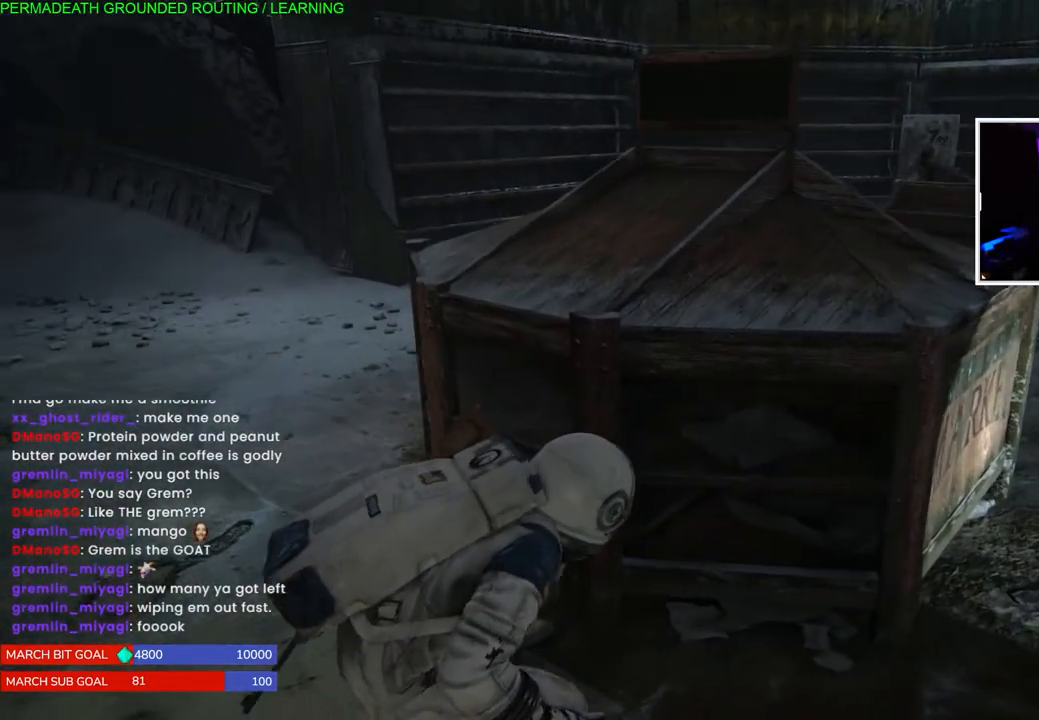
{"buttons": [], "left_stick": "center", "right_stick": "center", "events": []}
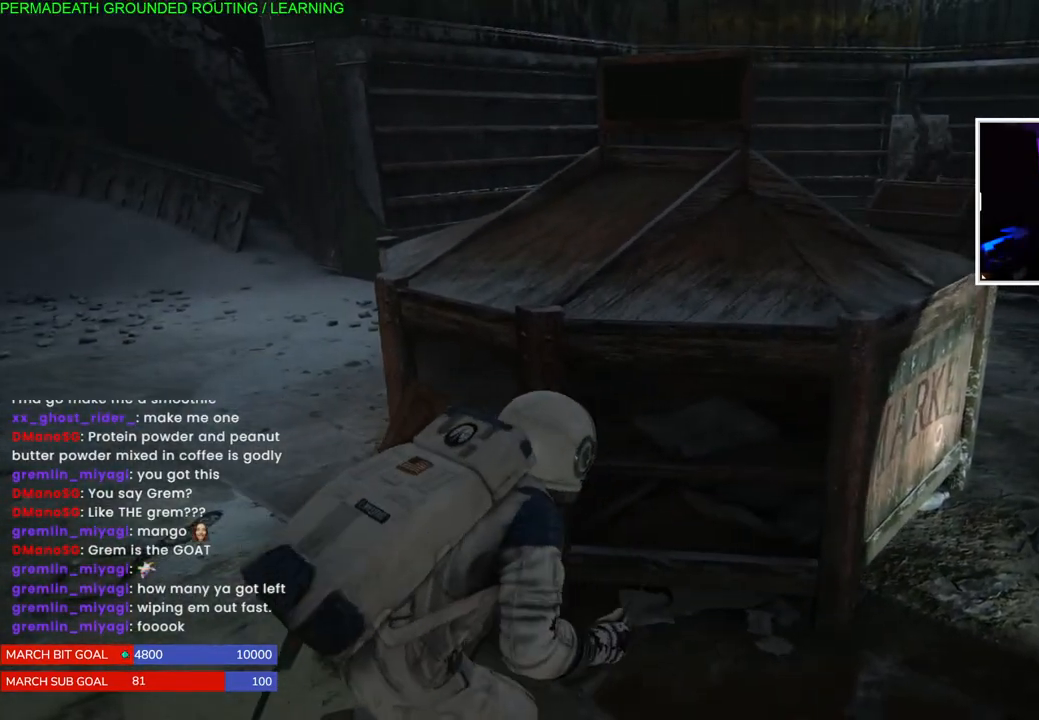
{"buttons": [], "left_stick": "center", "right_stick": "center", "events": [[17, "START", "down"], [167, "START", "up"]]}
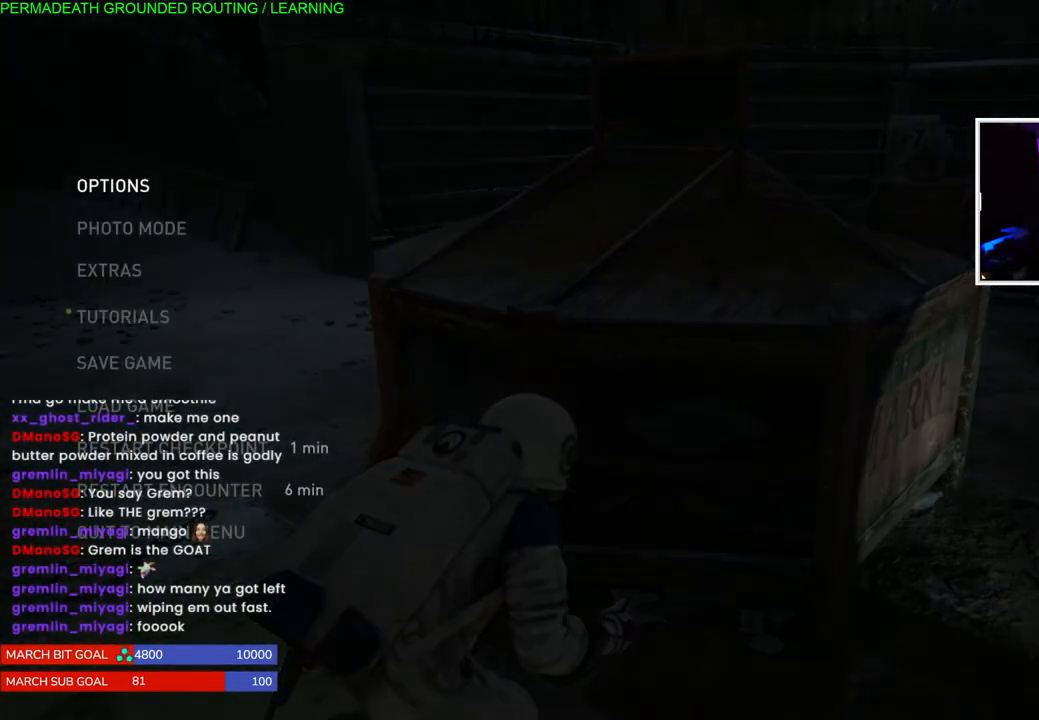
{"buttons": [], "left_stick": "center", "right_stick": "center", "events": []}
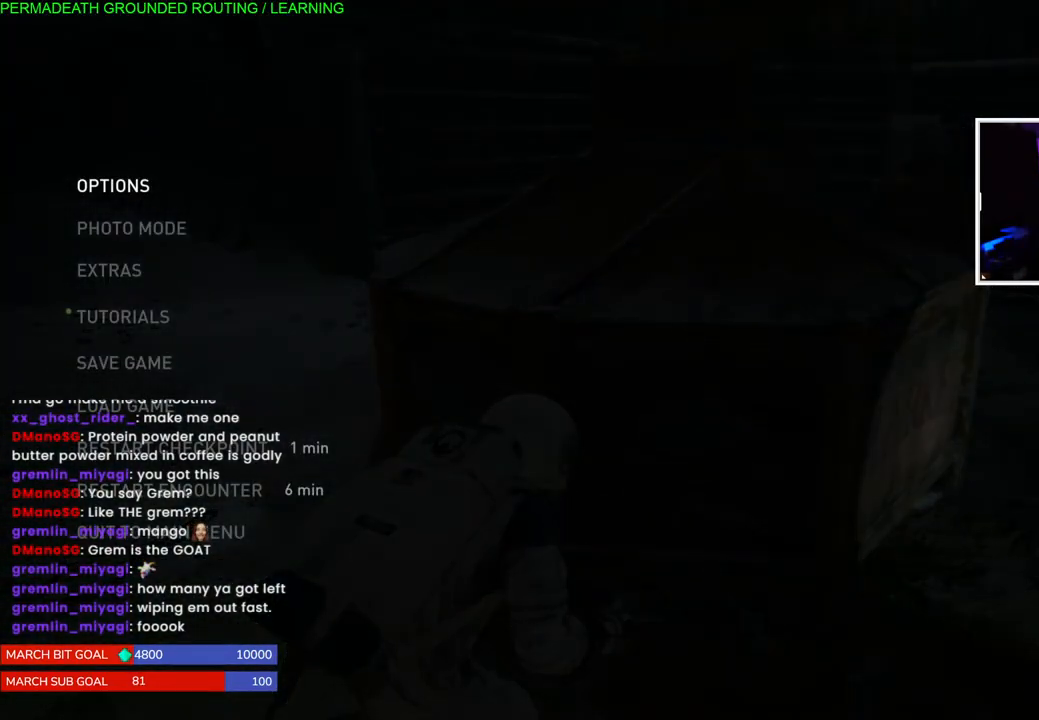
{"buttons": [], "left_stick": "center", "right_stick": "center", "events": []}
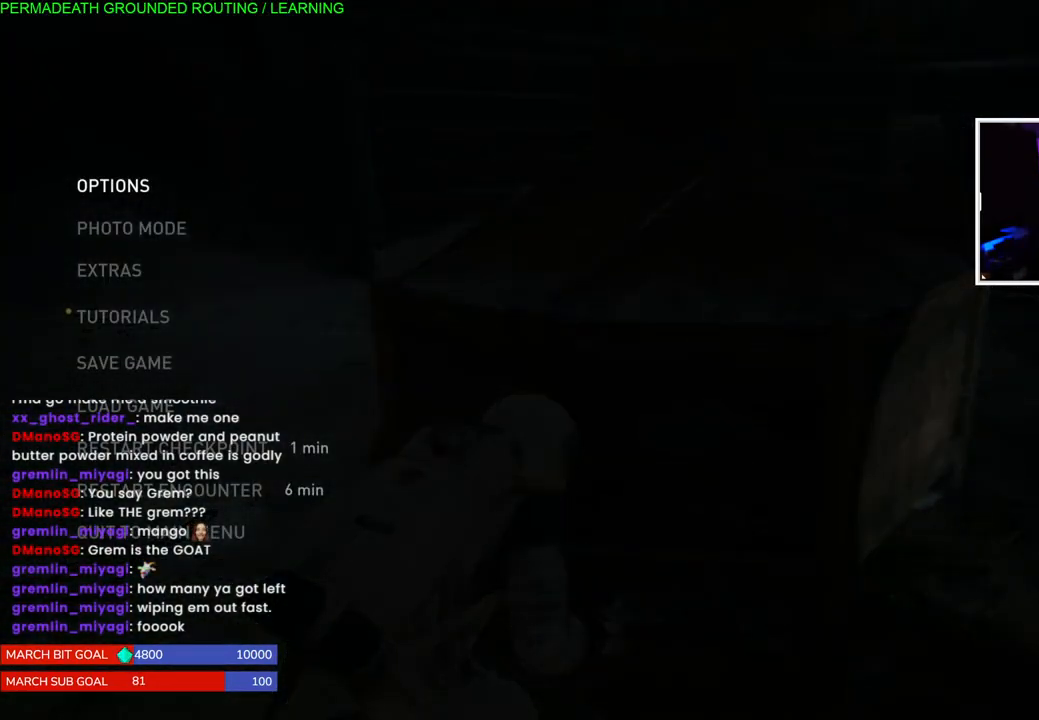
{"buttons": [], "left_stick": "center", "right_stick": "center", "events": []}
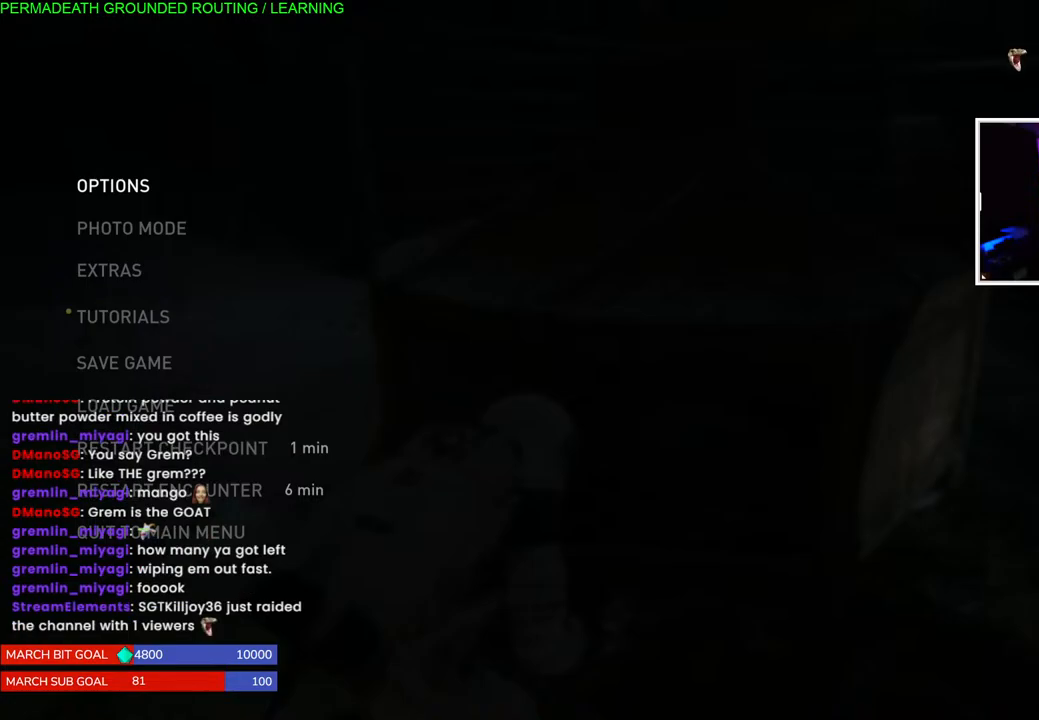
{"buttons": [], "left_stick": "center", "right_stick": "center", "events": []}
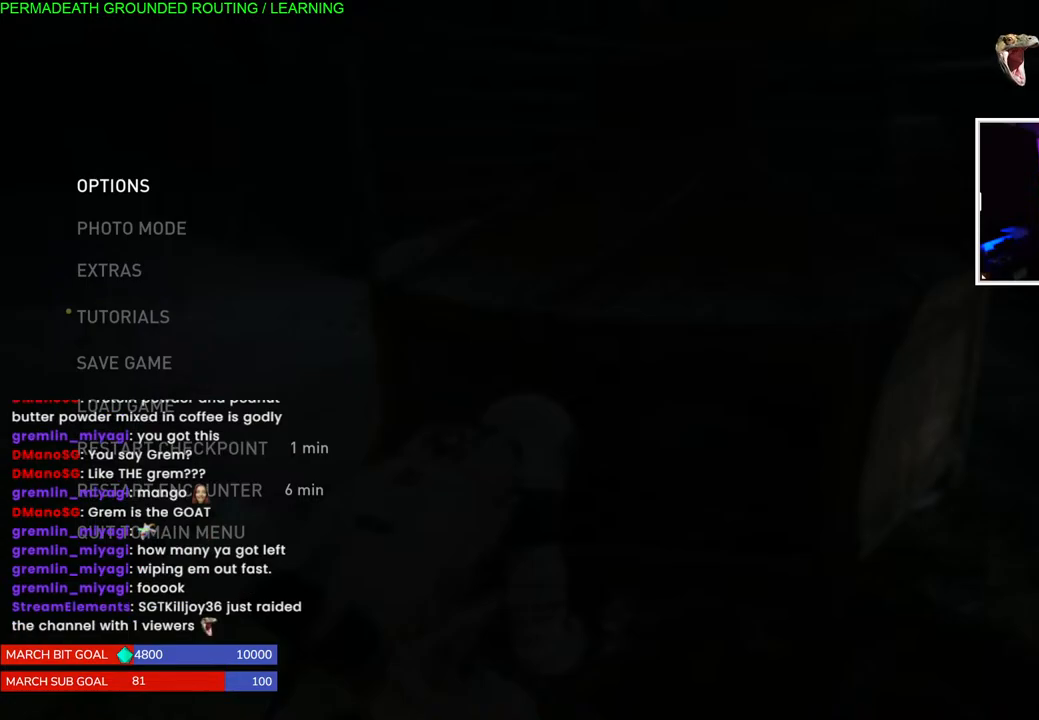
{"buttons": [], "left_stick": "center", "right_stick": "center", "events": []}
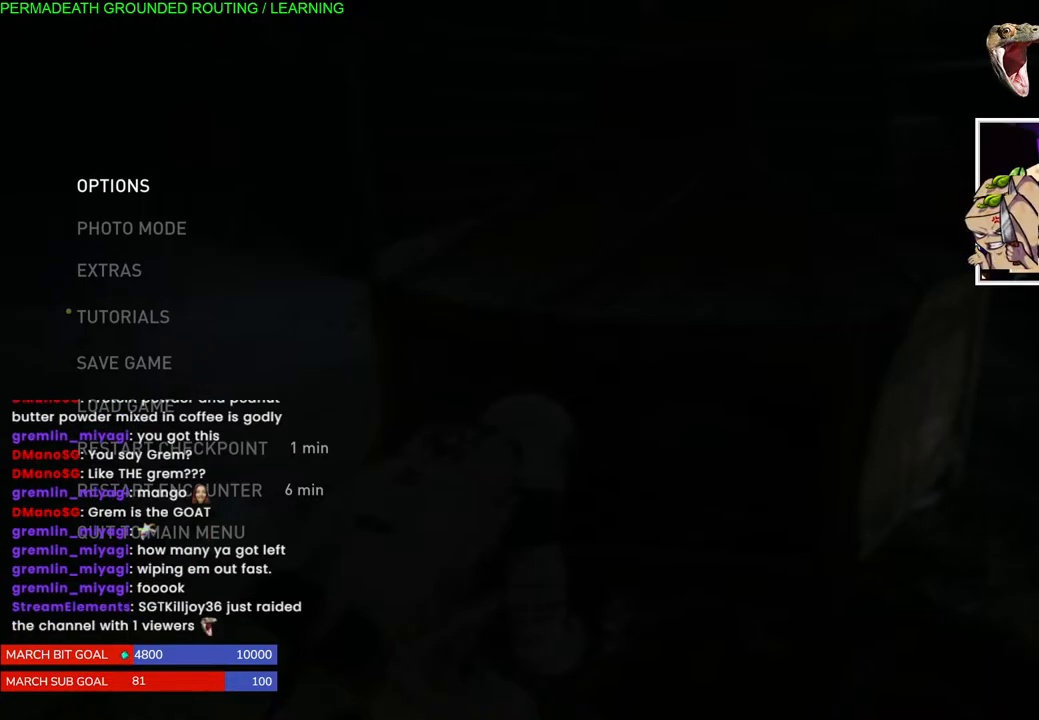
{"buttons": [], "left_stick": "center", "right_stick": "center", "events": []}
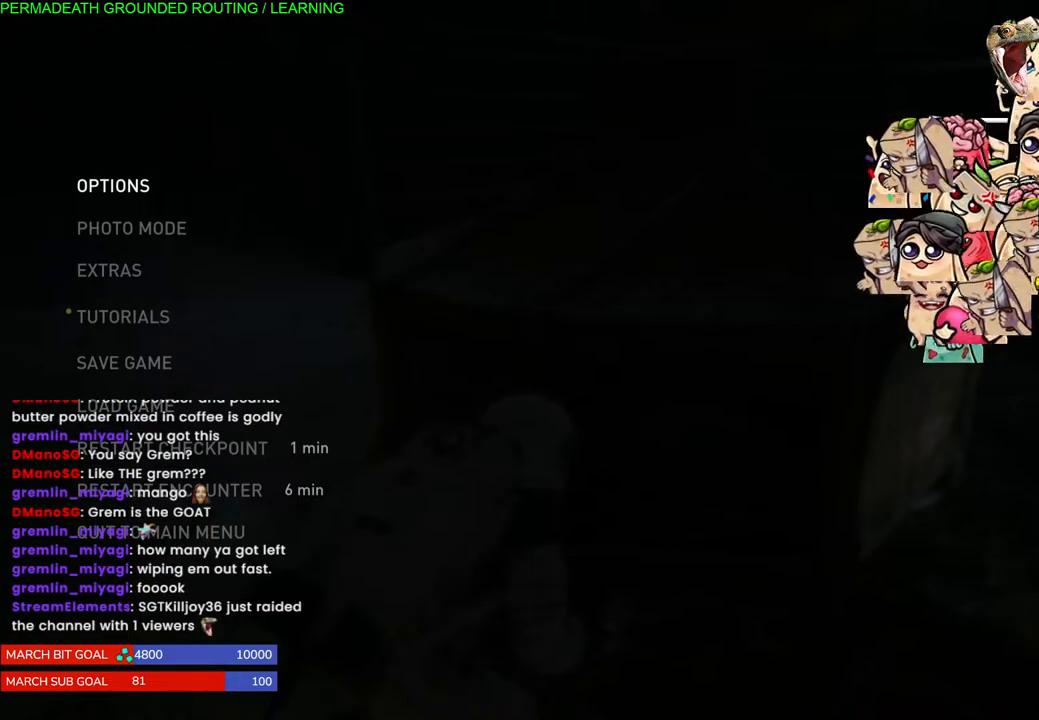
{"buttons": [], "left_stick": "center", "right_stick": "center", "events": []}
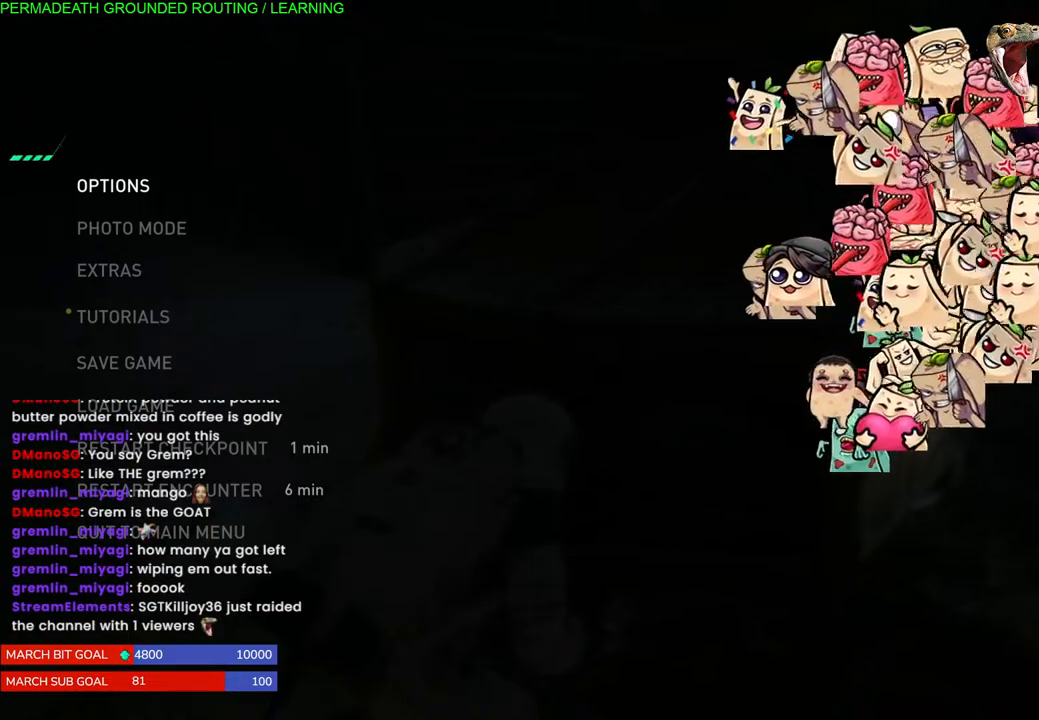
{"buttons": [], "left_stick": "center", "right_stick": "center", "events": []}
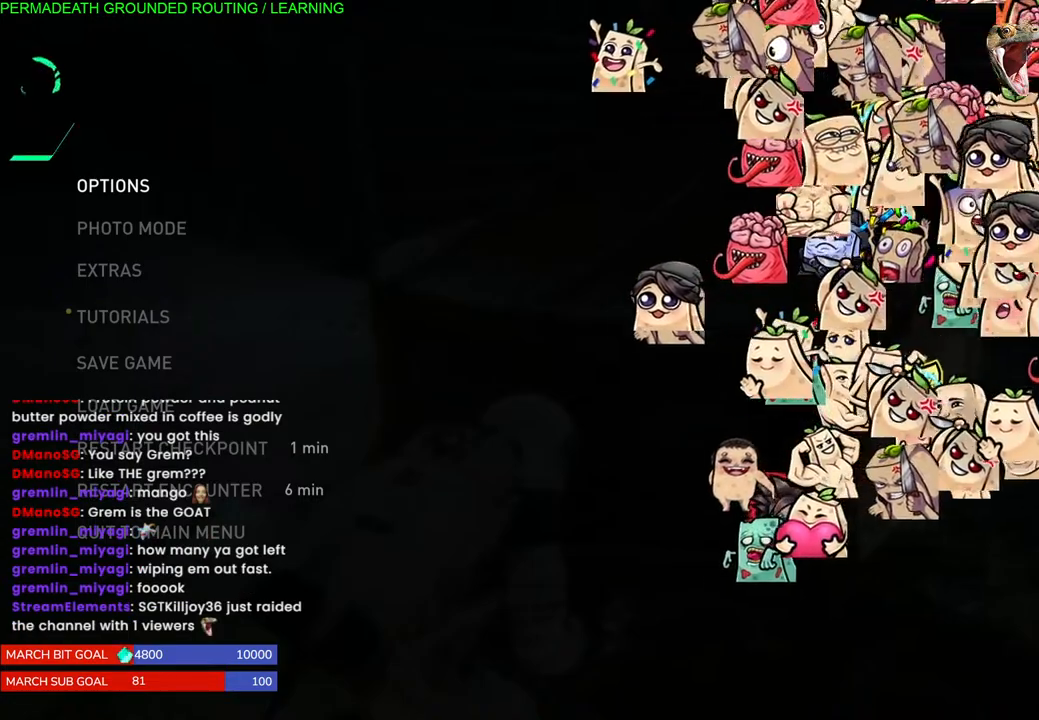
{"buttons": [], "left_stick": "center", "right_stick": "center", "events": []}